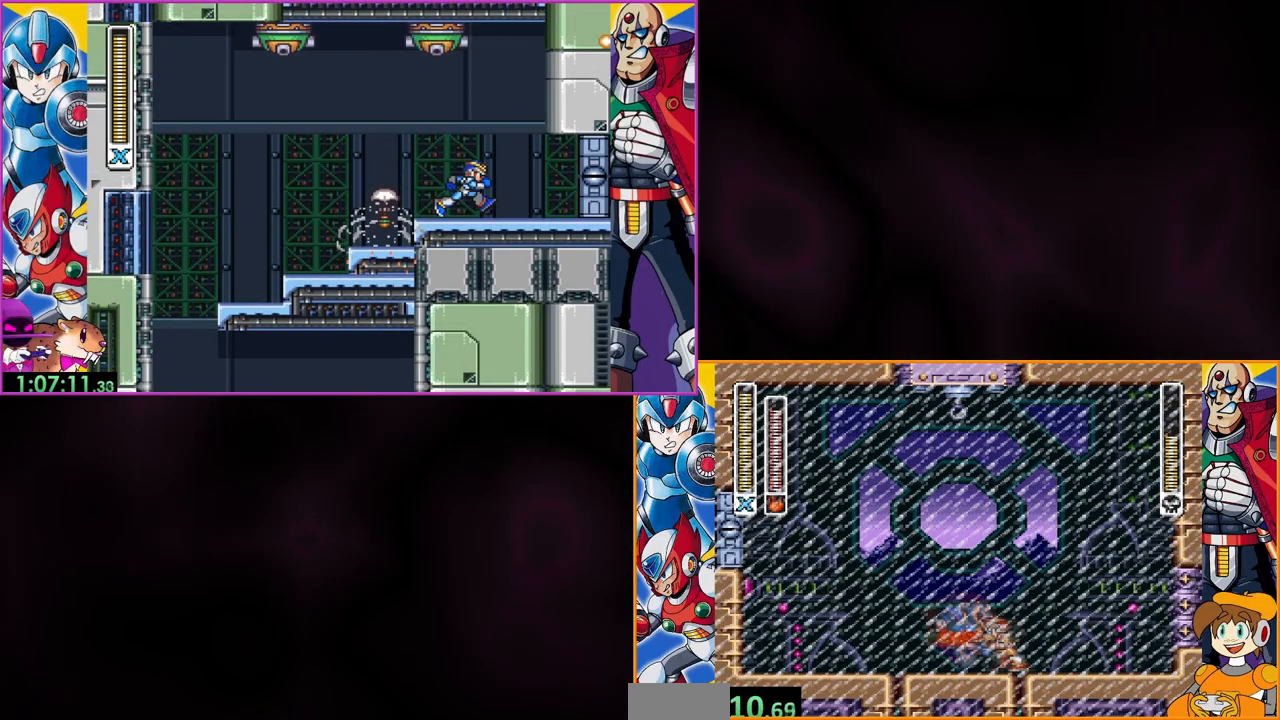
Gameplay with a controller (Nintendo layout); each line is a JSON object with the inputs held at the frame after it. "events" lists button and stick changes between this image and that frame as [ms after this image, input, new state], when the widget could be followed in between. Not read: DPAD_RIGHT L3 R3.
{"buttons": ["B"], "events": [[100, "B", "down"]]}
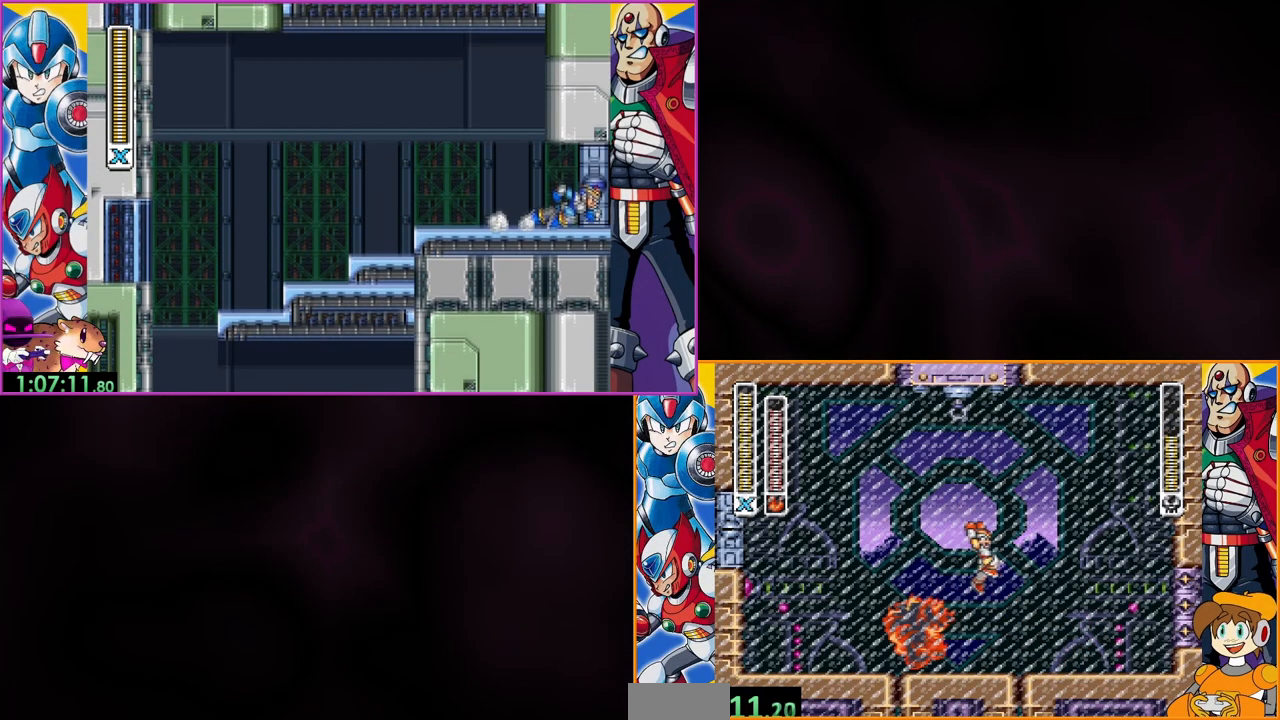
{"buttons": [], "events": [[100, "B", "up"]]}
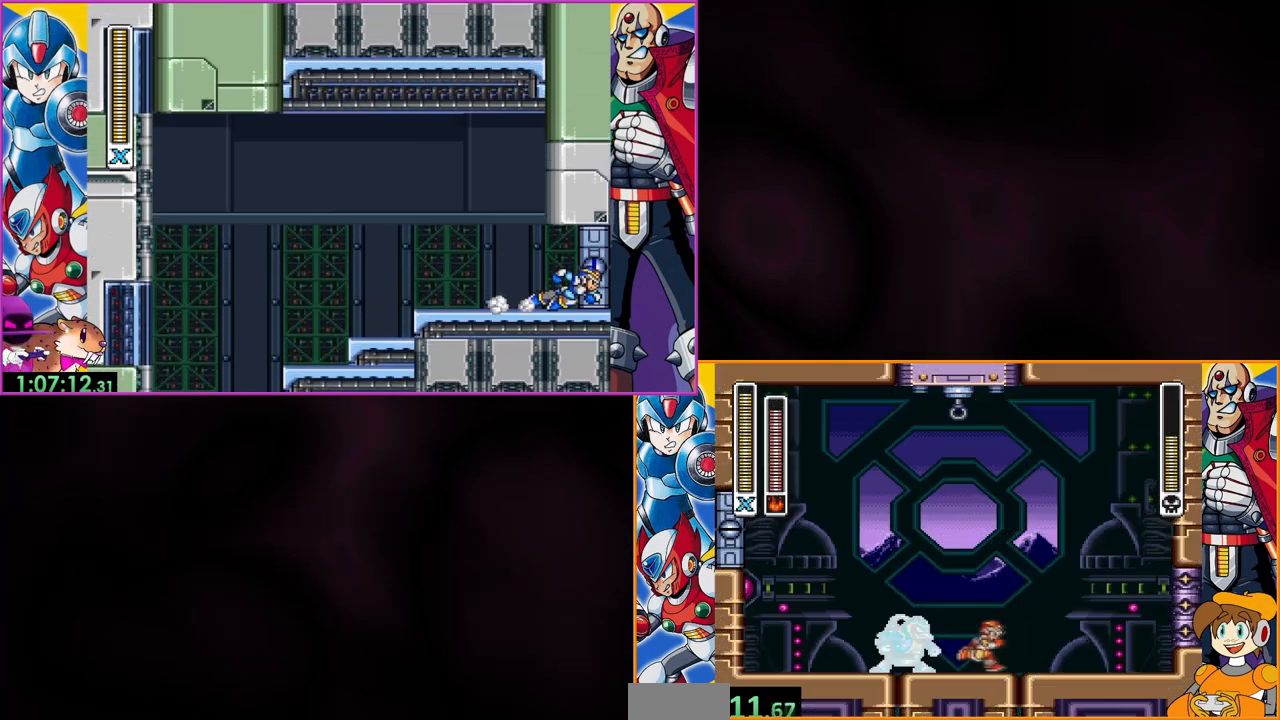
{"buttons": [], "events": []}
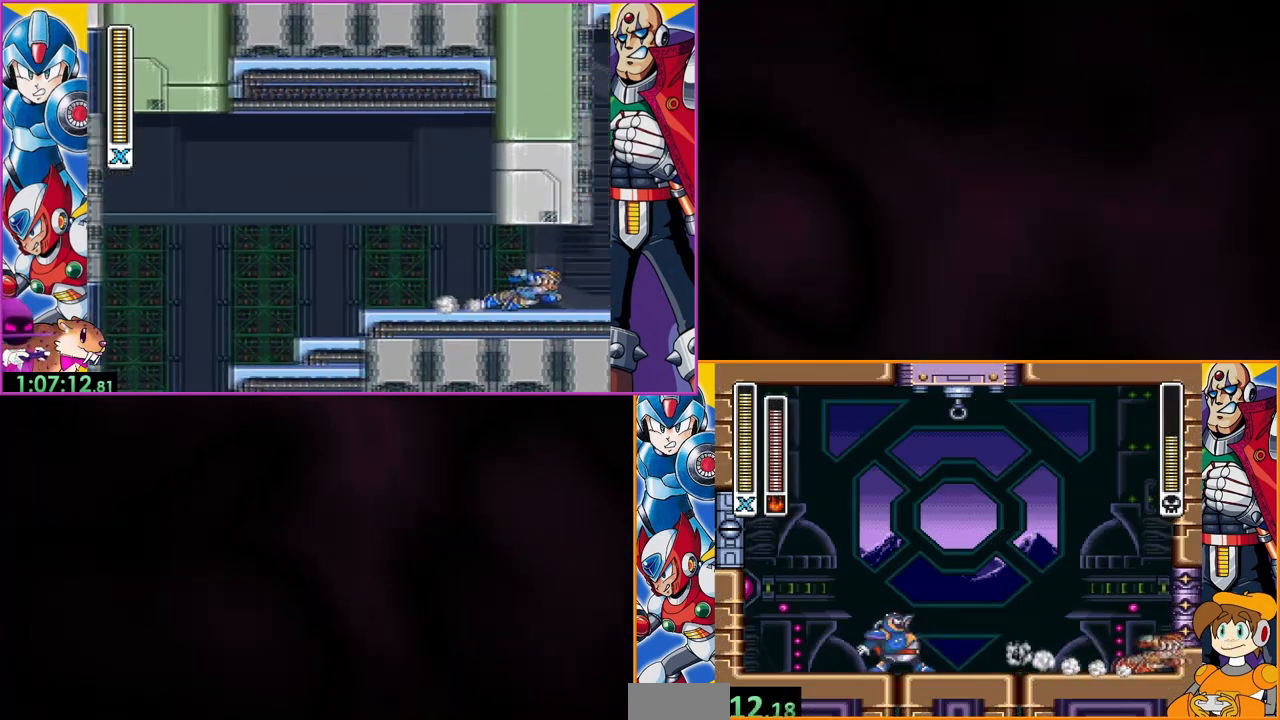
{"buttons": ["B"], "events": [[267, "B", "down"]]}
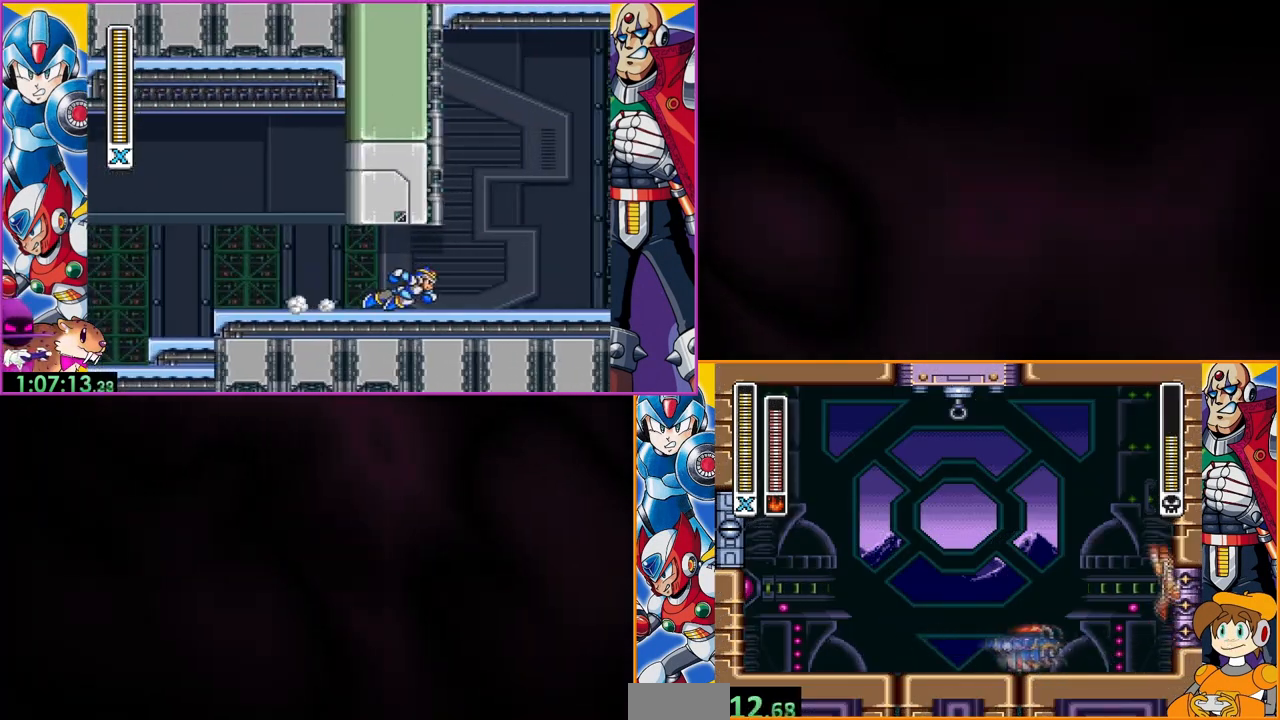
{"buttons": ["B"], "events": [[100, "B", "up"], [167, "B", "down"]]}
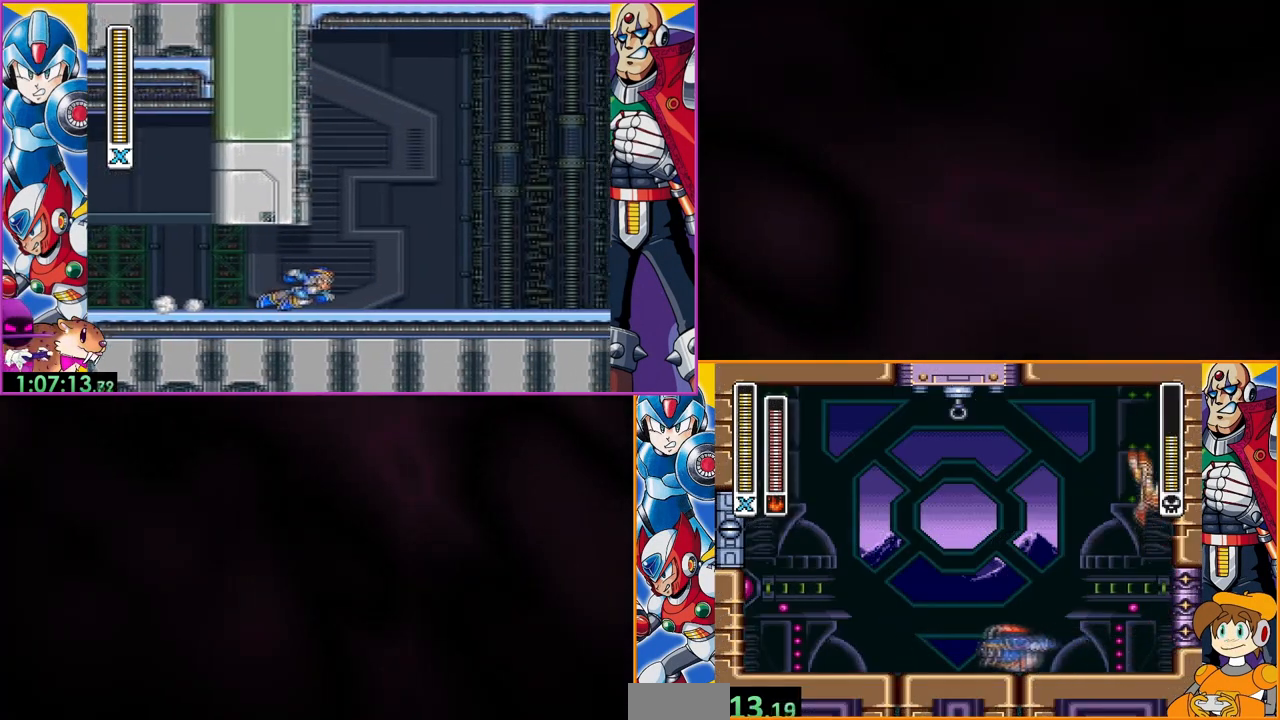
{"buttons": ["DPAD_LEFT"], "events": [[67, "DPAD_LEFT", "down"], [133, "B", "up"]]}
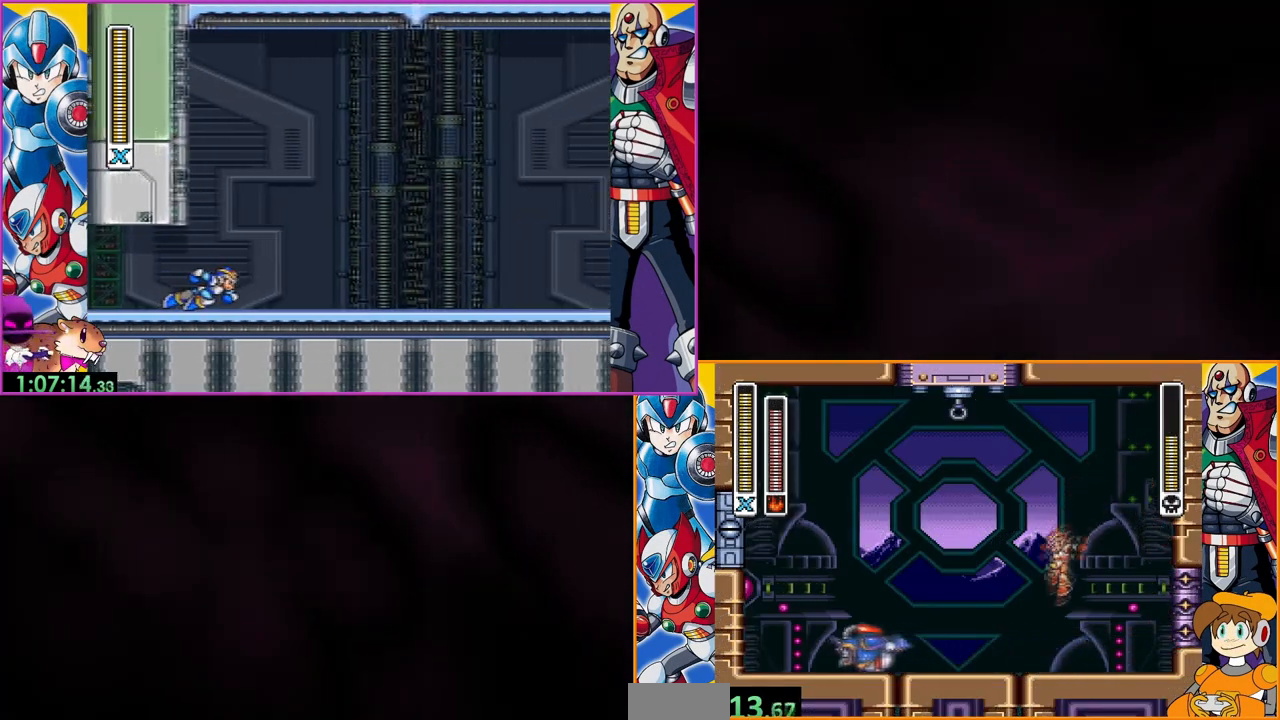
{"buttons": ["DPAD_LEFT"], "events": []}
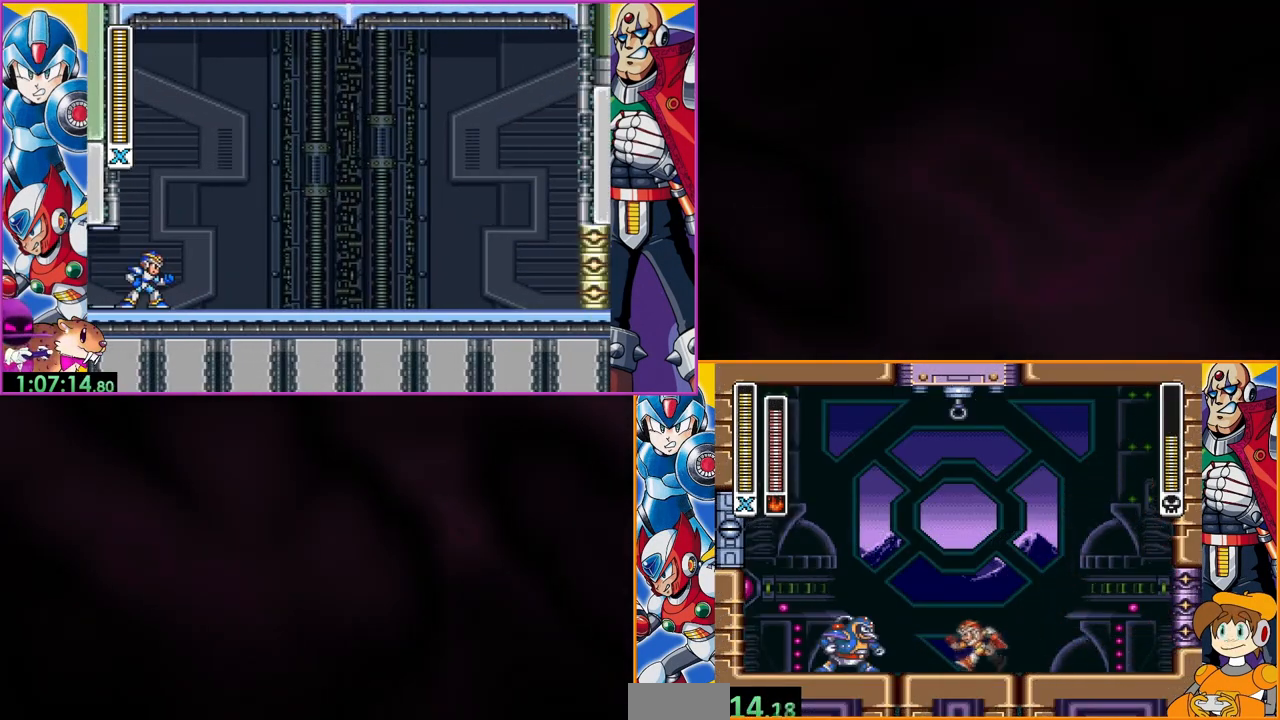
{"buttons": [], "events": [[133, "Y", "down"], [233, "DPAD_LEFT", "up"], [233, "Y", "up"]]}
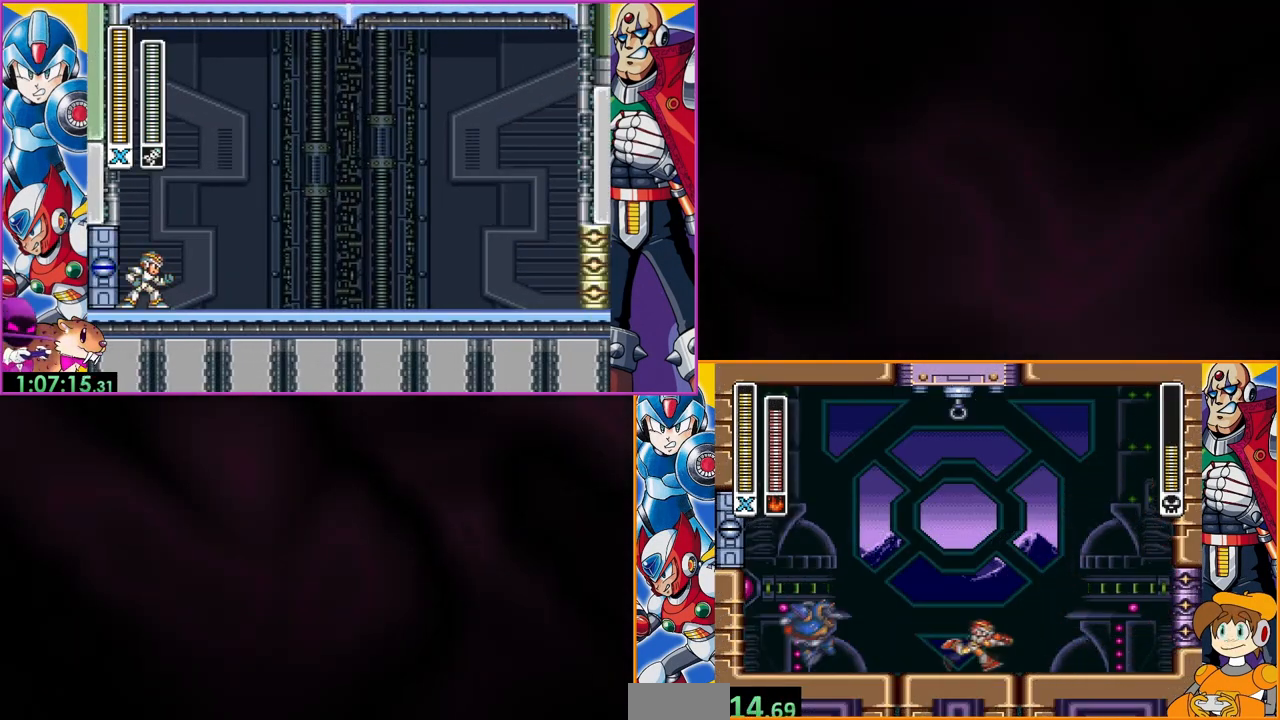
{"buttons": [], "events": []}
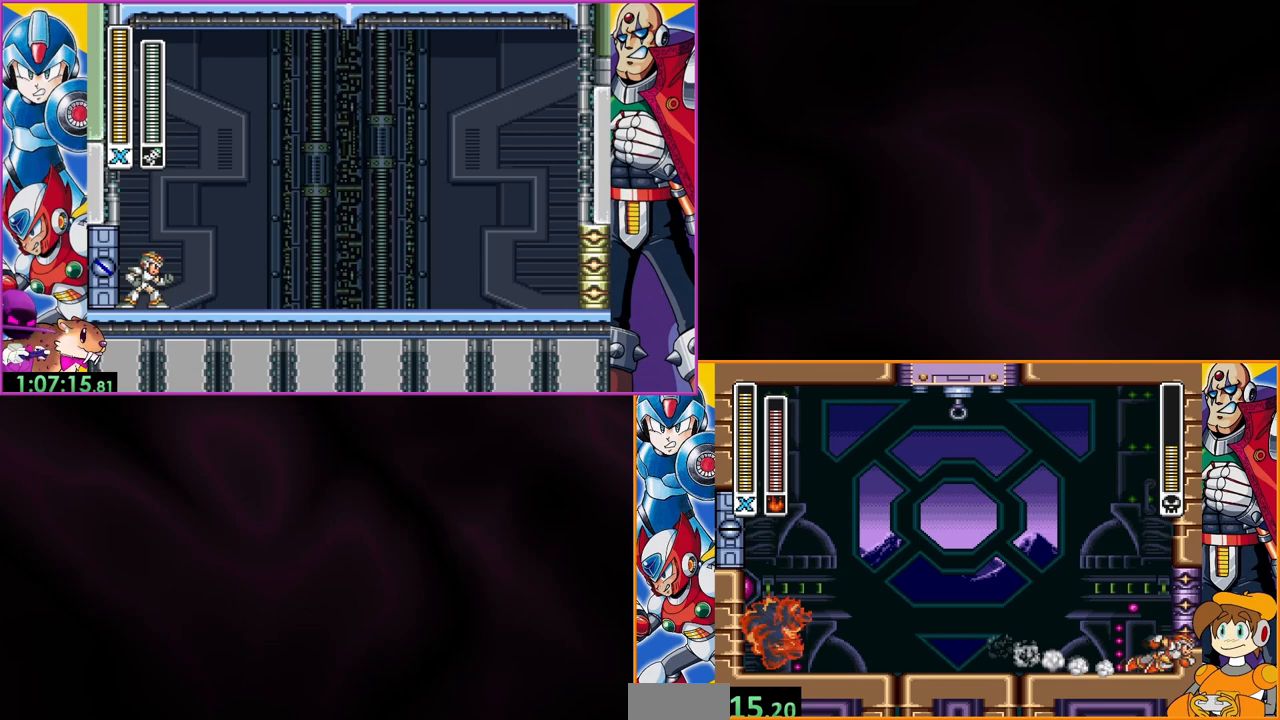
{"buttons": [], "events": [[67, "DPAD_LEFT", "down"], [200, "DPAD_LEFT", "up"]]}
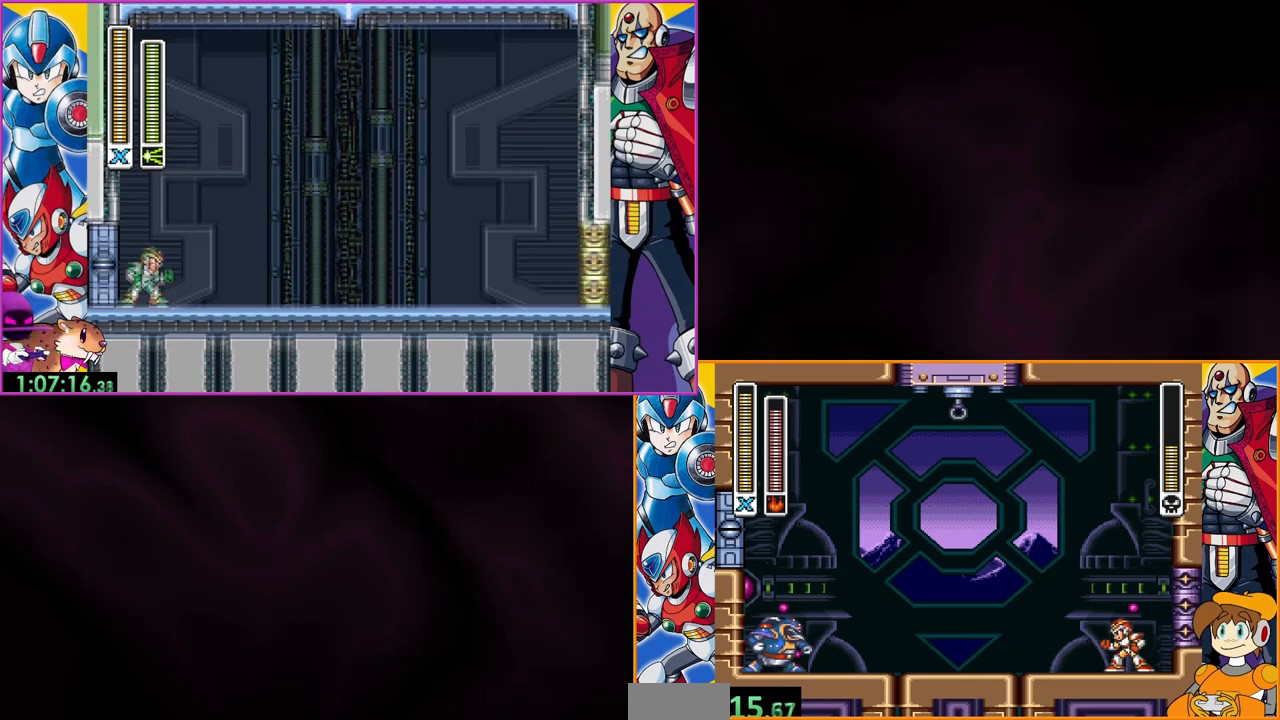
{"buttons": [], "events": [[200, "DPAD_LEFT", "down"], [367, "DPAD_LEFT", "up"]]}
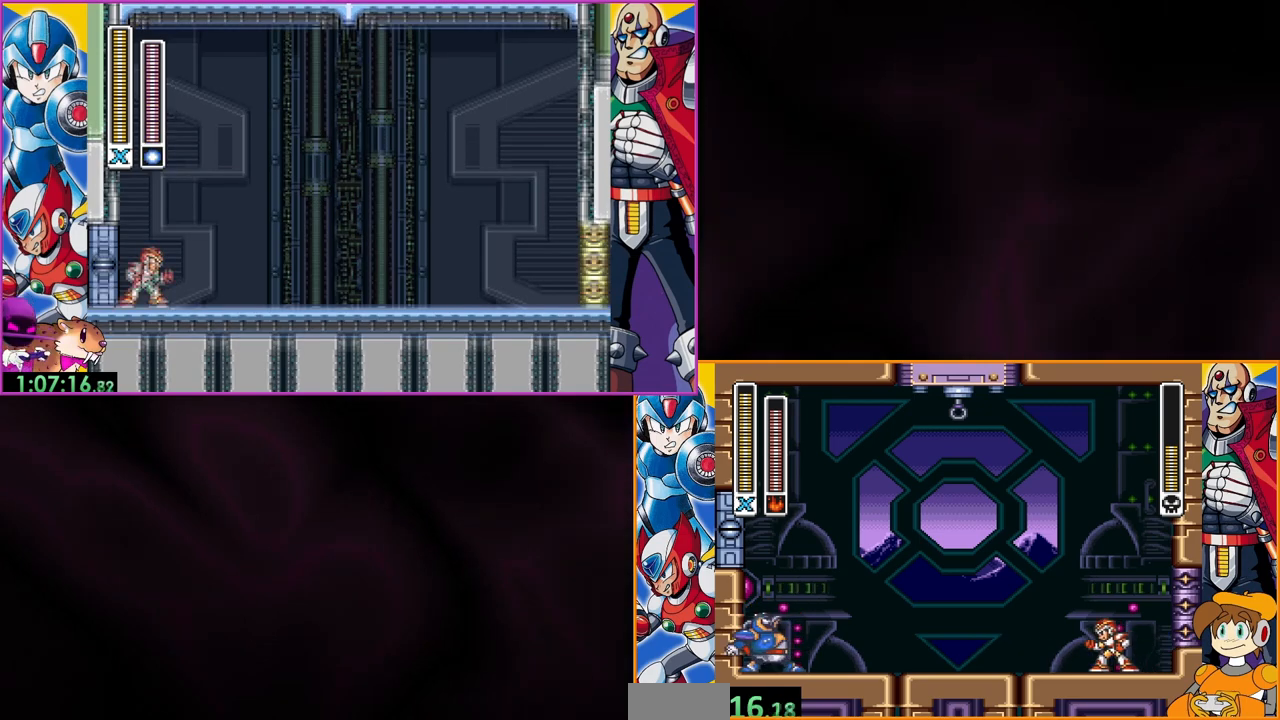
{"buttons": ["B"], "events": [[300, "B", "down"]]}
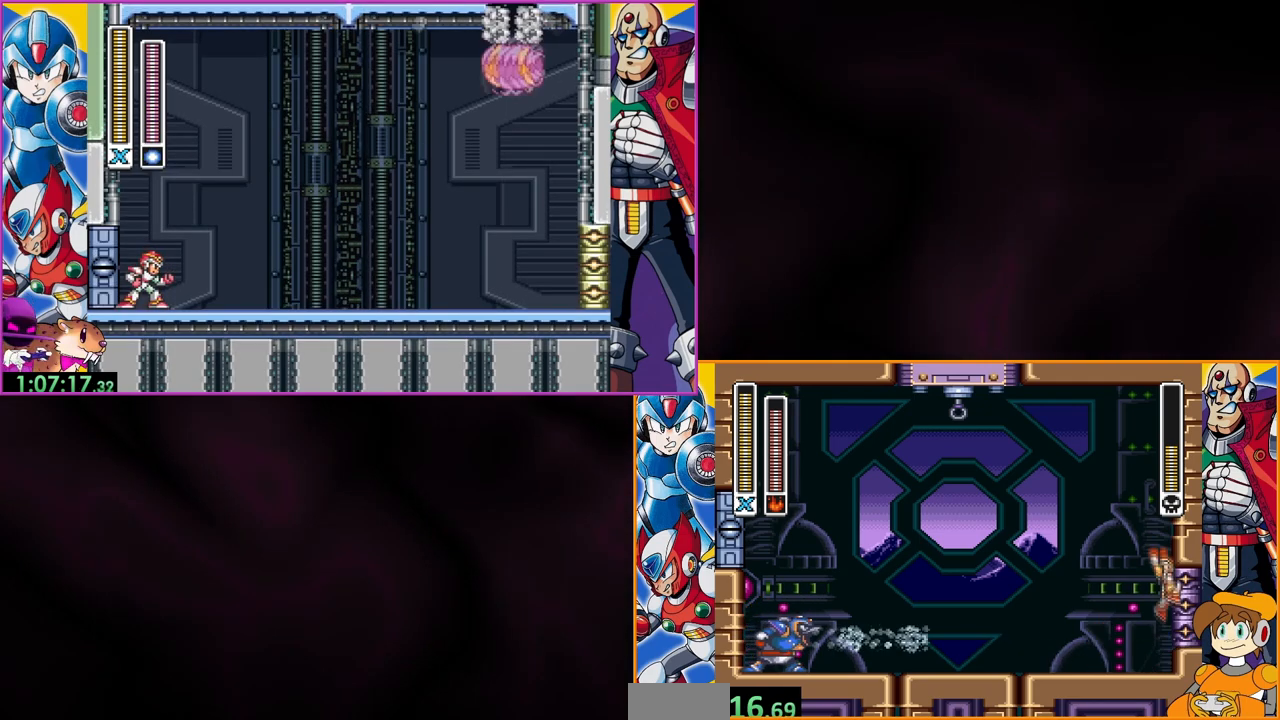
{"buttons": ["B"], "events": [[33, "B", "up"], [200, "B", "down"], [267, "DPAD_LEFT", "down"], [500, "DPAD_LEFT", "up"]]}
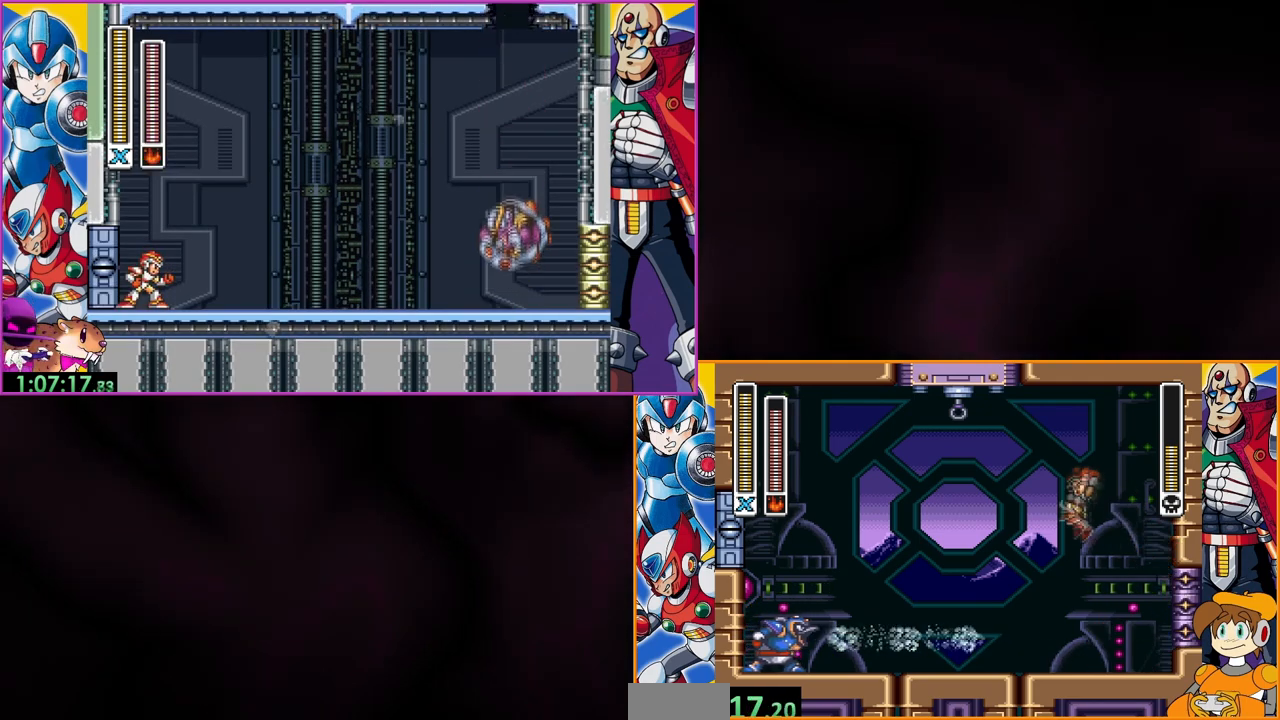
{"buttons": [], "events": [[33, "B", "up"]]}
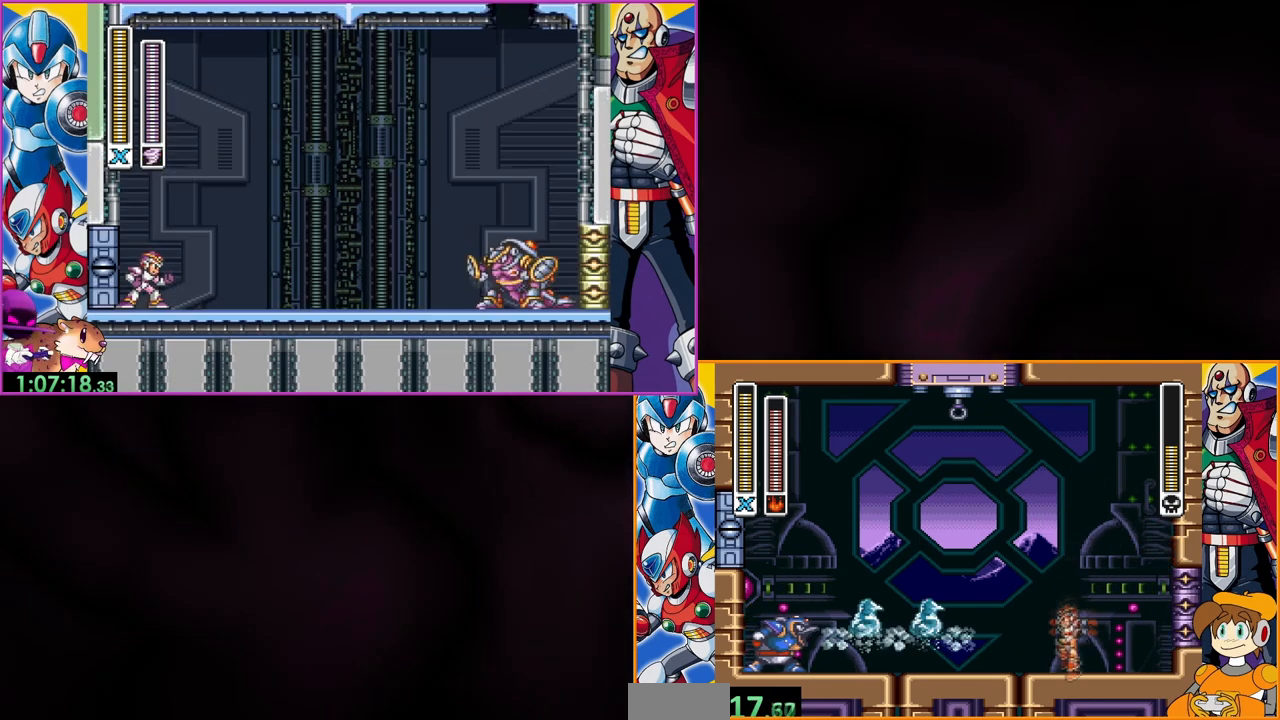
{"buttons": ["Y"], "events": [[67, "DPAD_LEFT", "down"], [400, "Y", "down"], [433, "DPAD_LEFT", "up"]]}
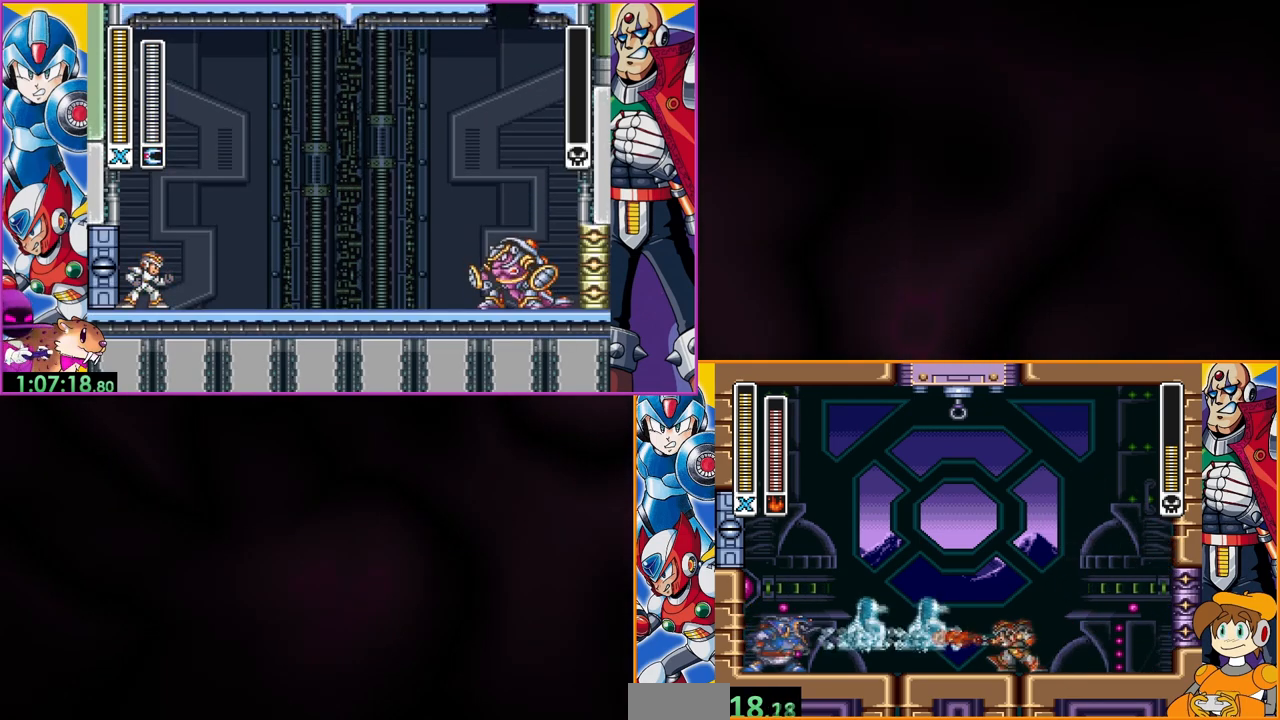
{"buttons": ["Y"], "events": [[133, "DPAD_LEFT", "down"], [300, "DPAD_LEFT", "up"]]}
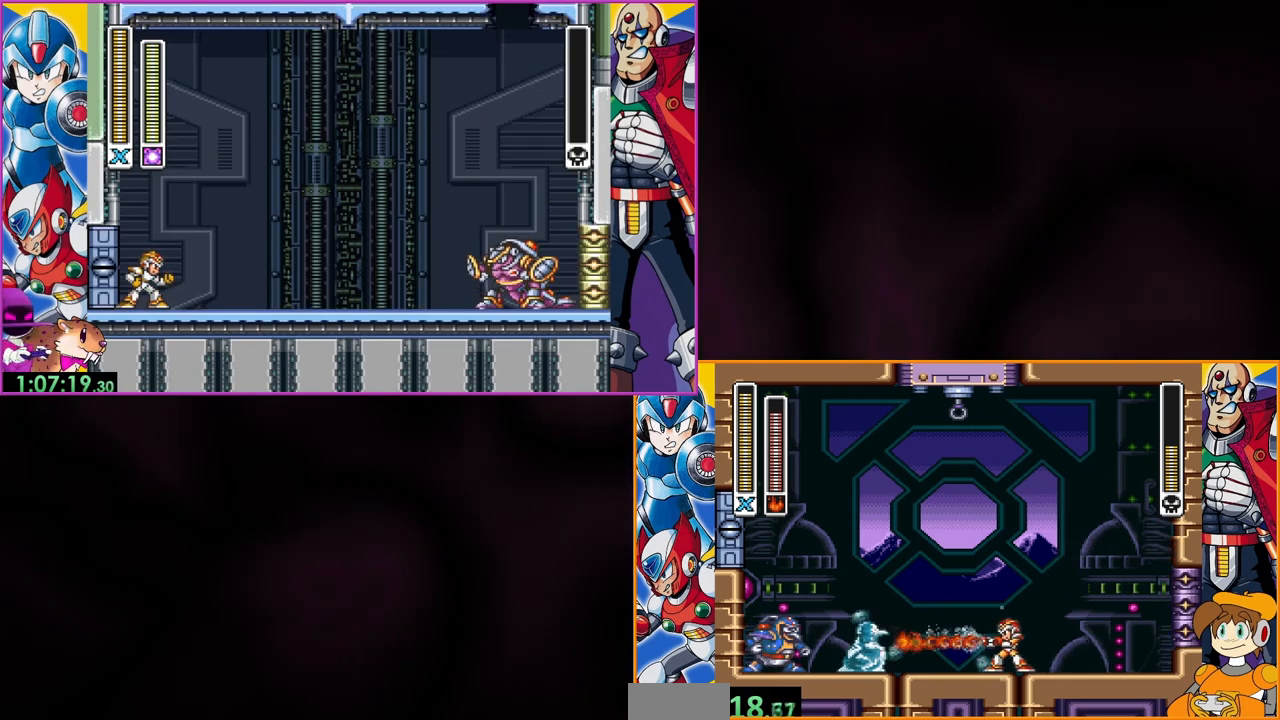
{"buttons": ["Y", "DPAD_LEFT"], "events": [[67, "DPAD_LEFT", "down"]]}
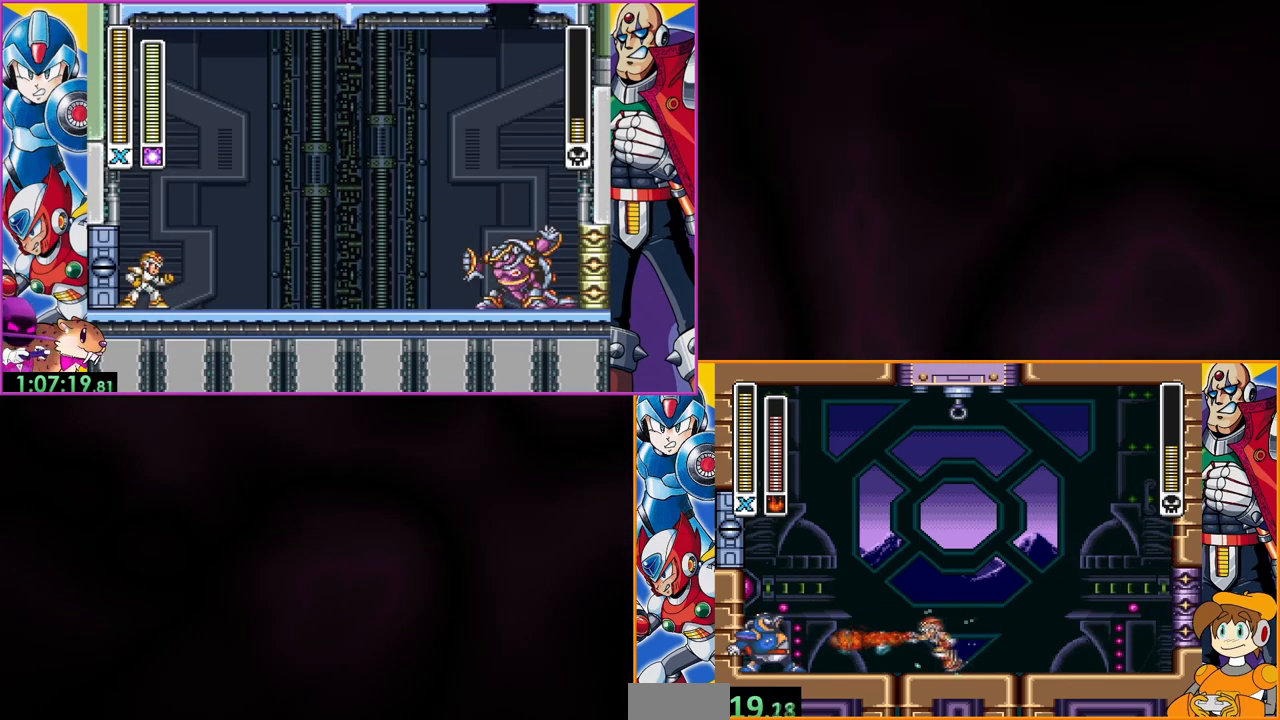
{"buttons": ["Y"], "events": [[300, "DPAD_LEFT", "up"]]}
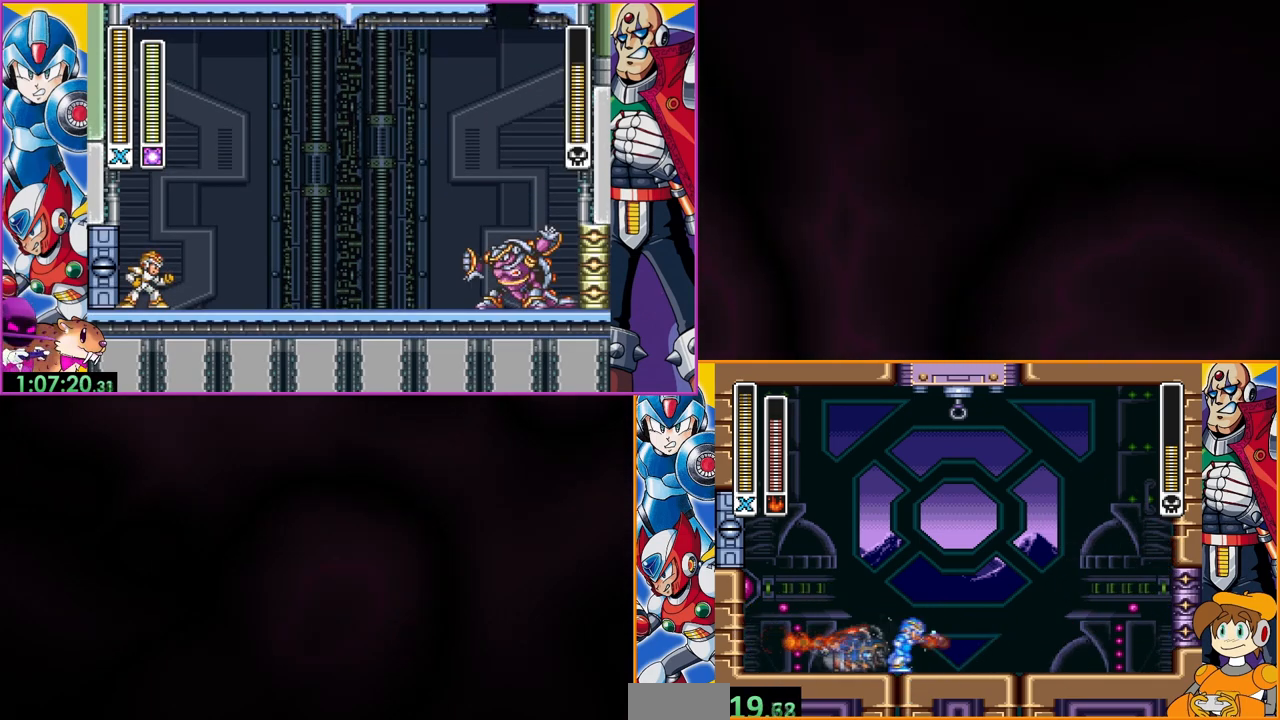
{"buttons": [], "events": [[33, "B", "down"], [433, "B", "up"], [433, "Y", "up"]]}
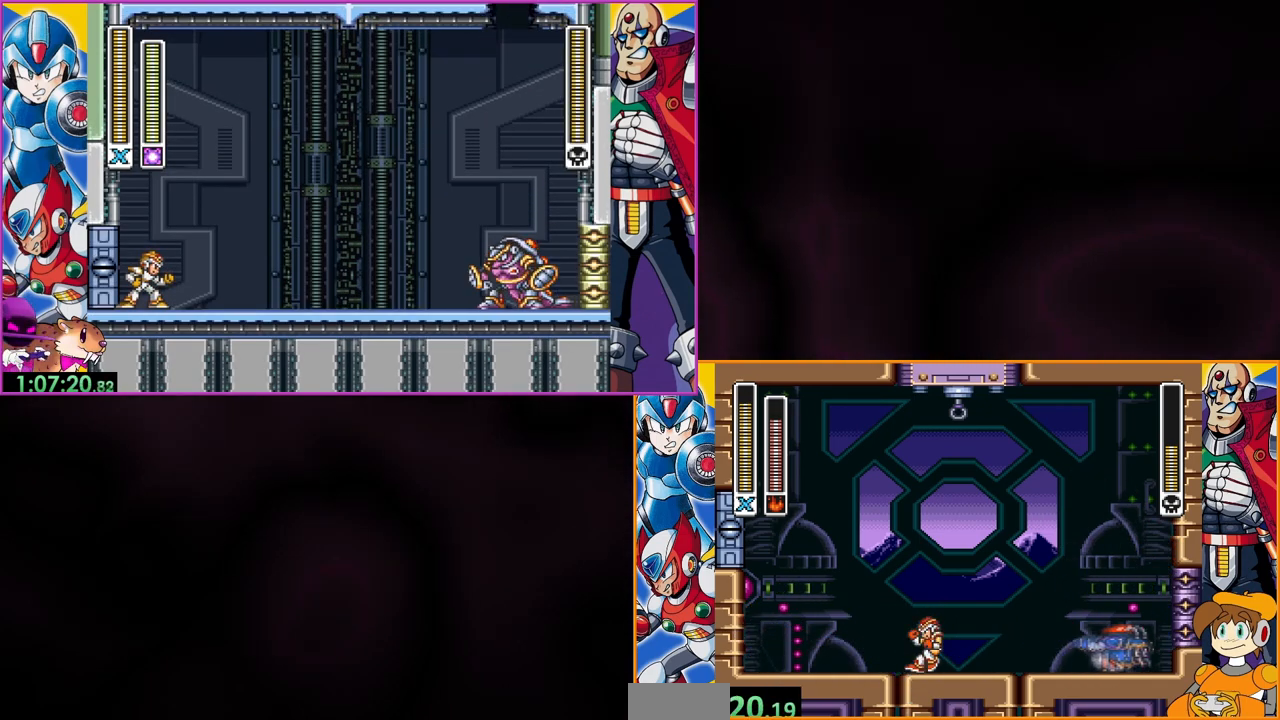
{"buttons": ["B", "Y"], "events": [[467, "B", "down"], [467, "Y", "down"]]}
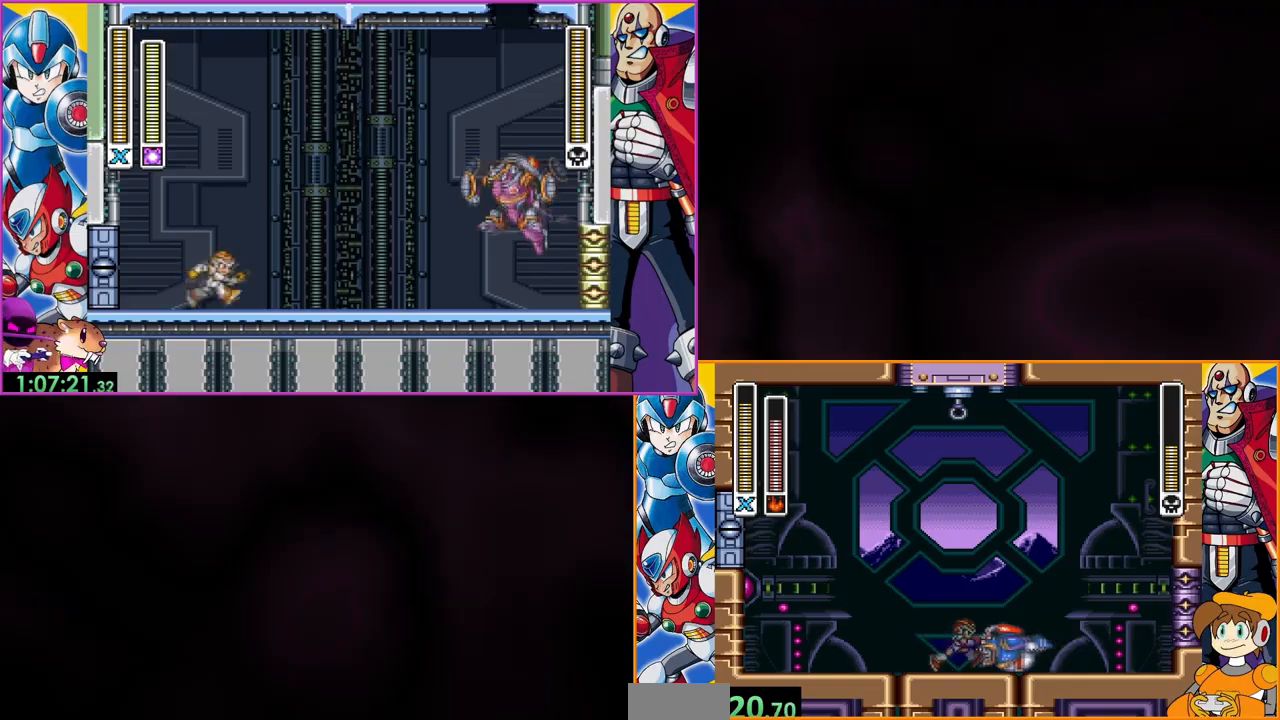
{"buttons": [], "events": [[167, "Y", "up"], [200, "B", "up"]]}
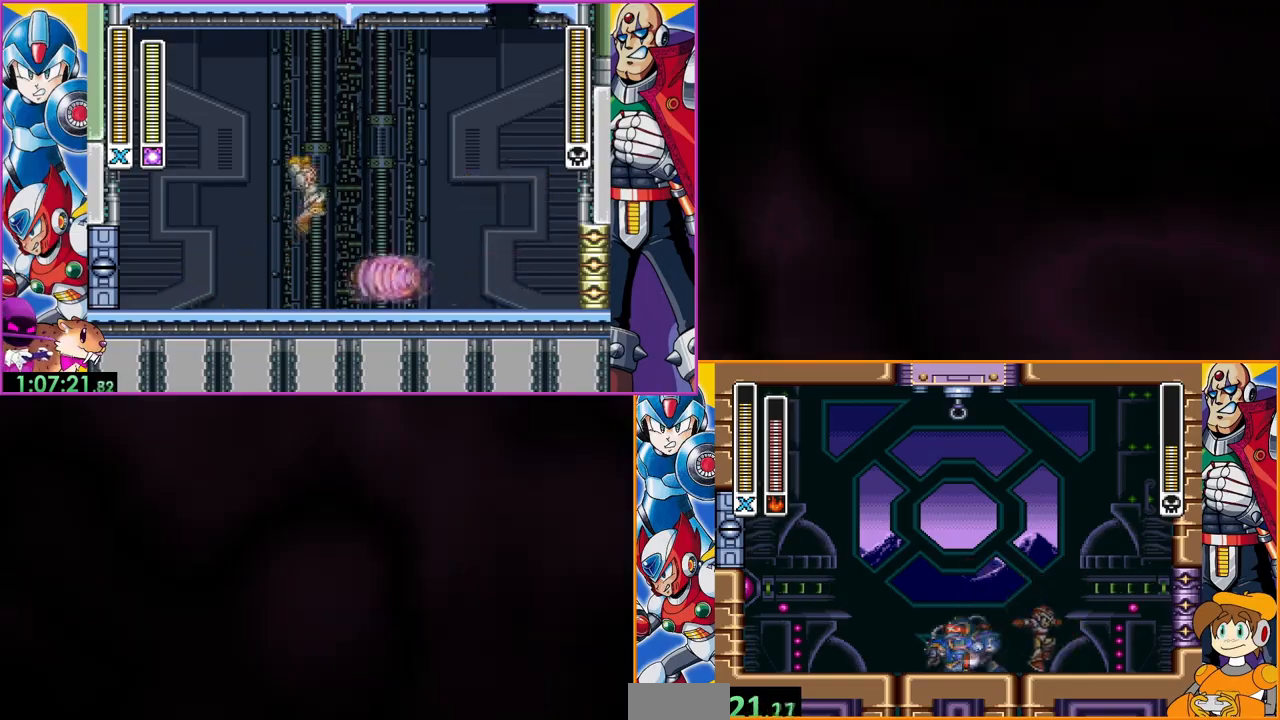
{"buttons": [], "events": [[133, "DPAD_LEFT", "down"], [167, "Y", "down"], [267, "DPAD_LEFT", "up"], [333, "Y", "up"]]}
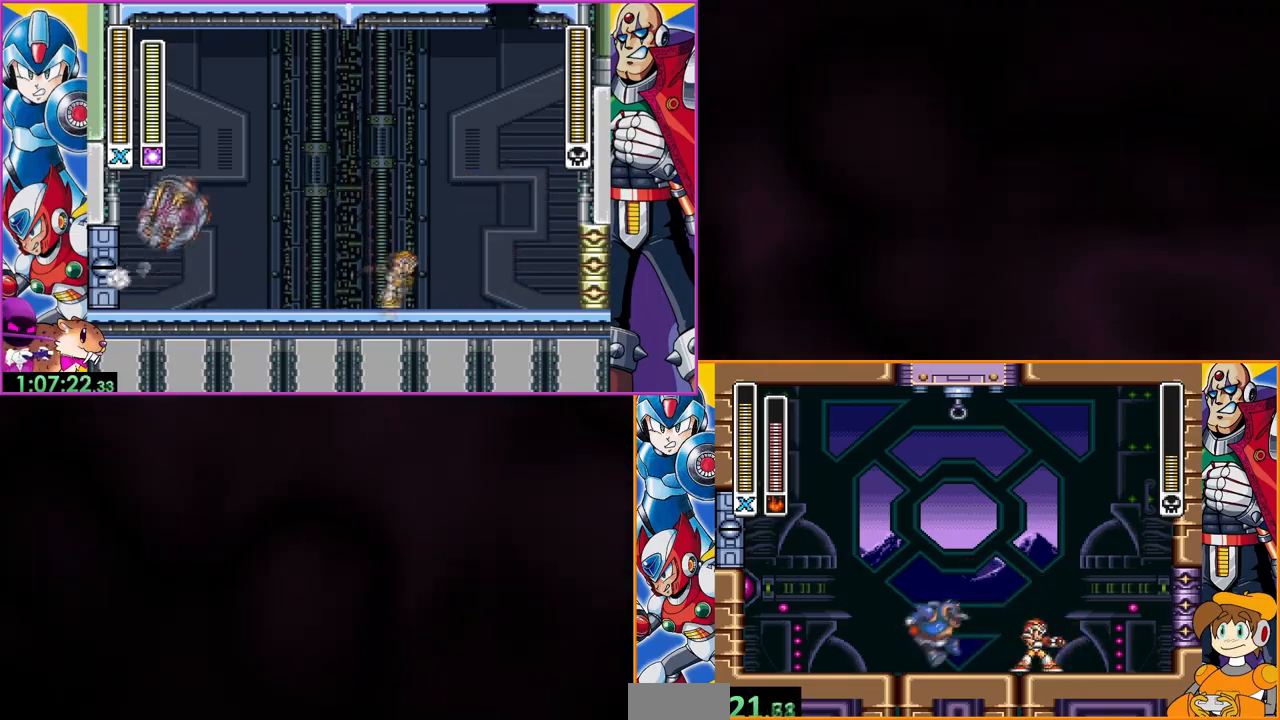
{"buttons": [], "events": [[133, "B", "down"], [367, "B", "up"]]}
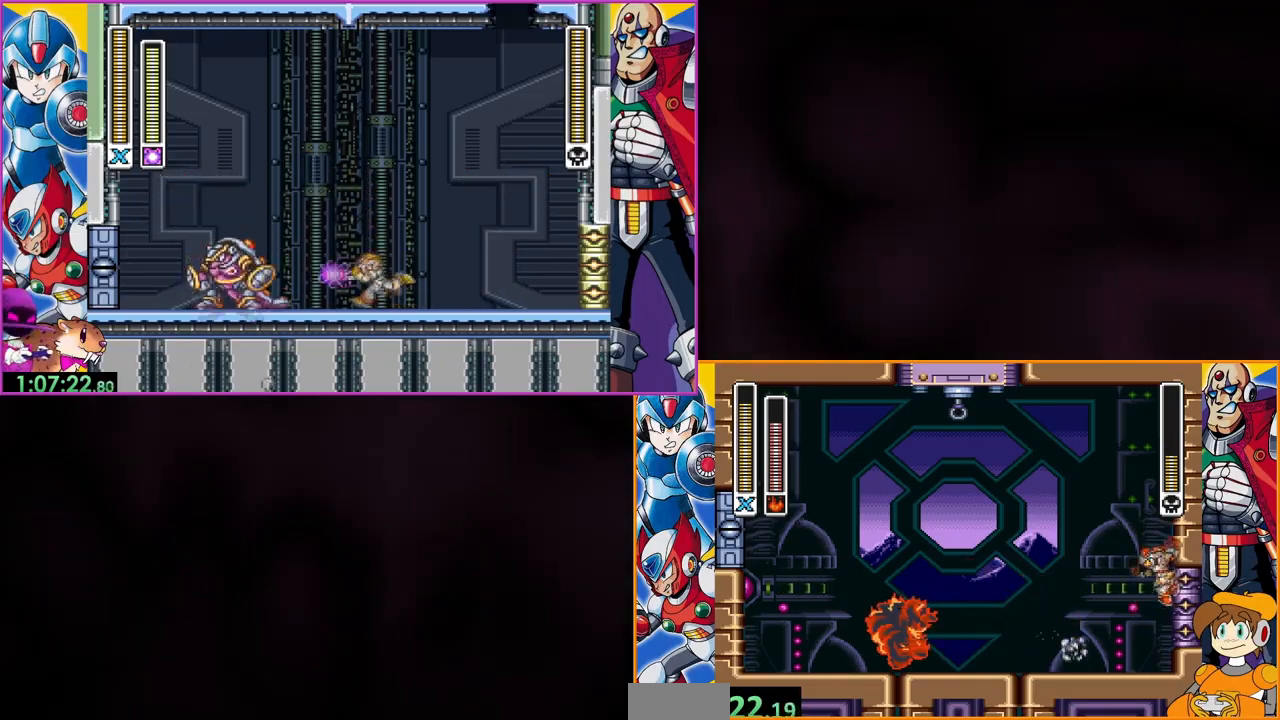
{"buttons": [], "events": []}
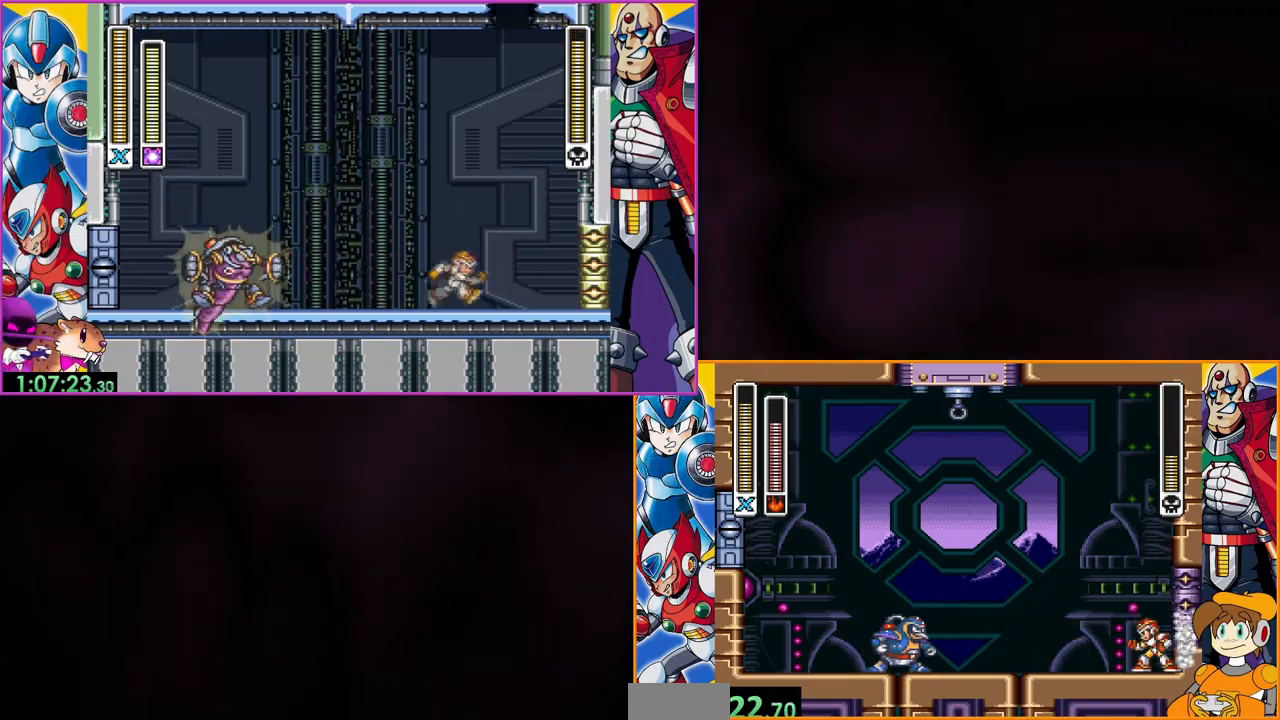
{"buttons": [], "events": [[33, "DPAD_LEFT", "down"], [133, "DPAD_LEFT", "up"]]}
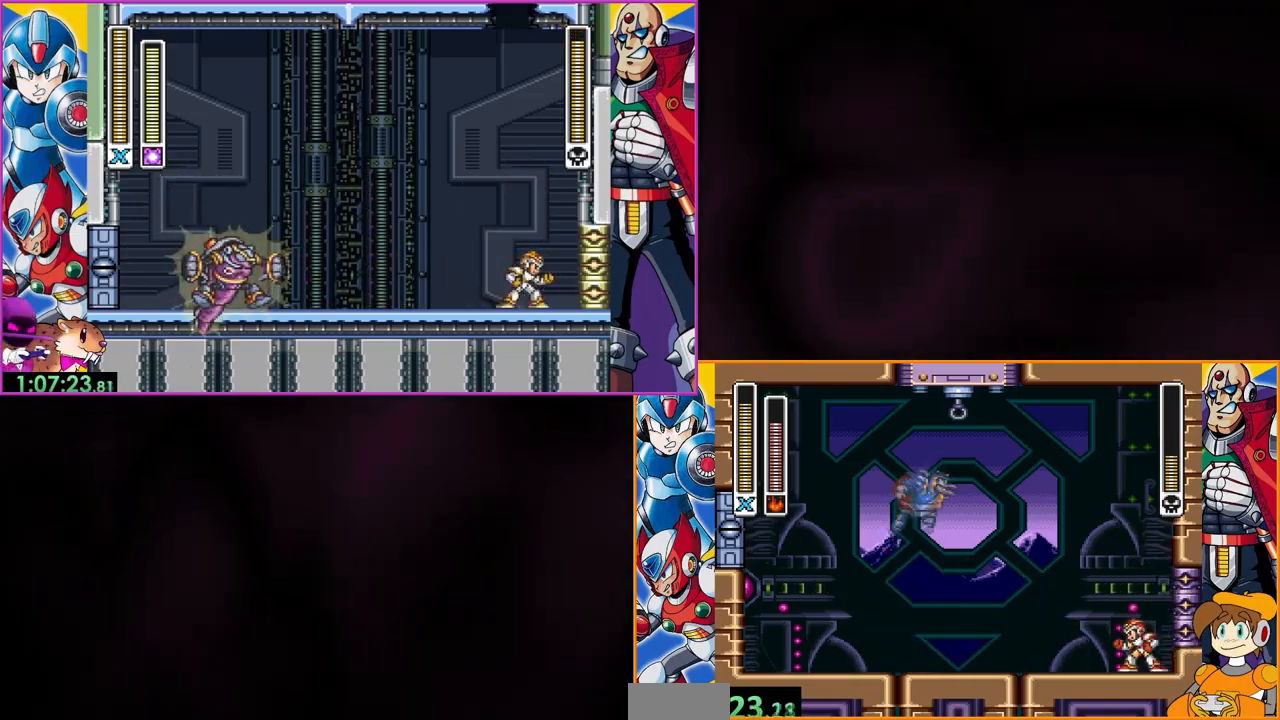
{"buttons": [], "events": [[133, "DPAD_LEFT", "down"], [433, "DPAD_LEFT", "up"]]}
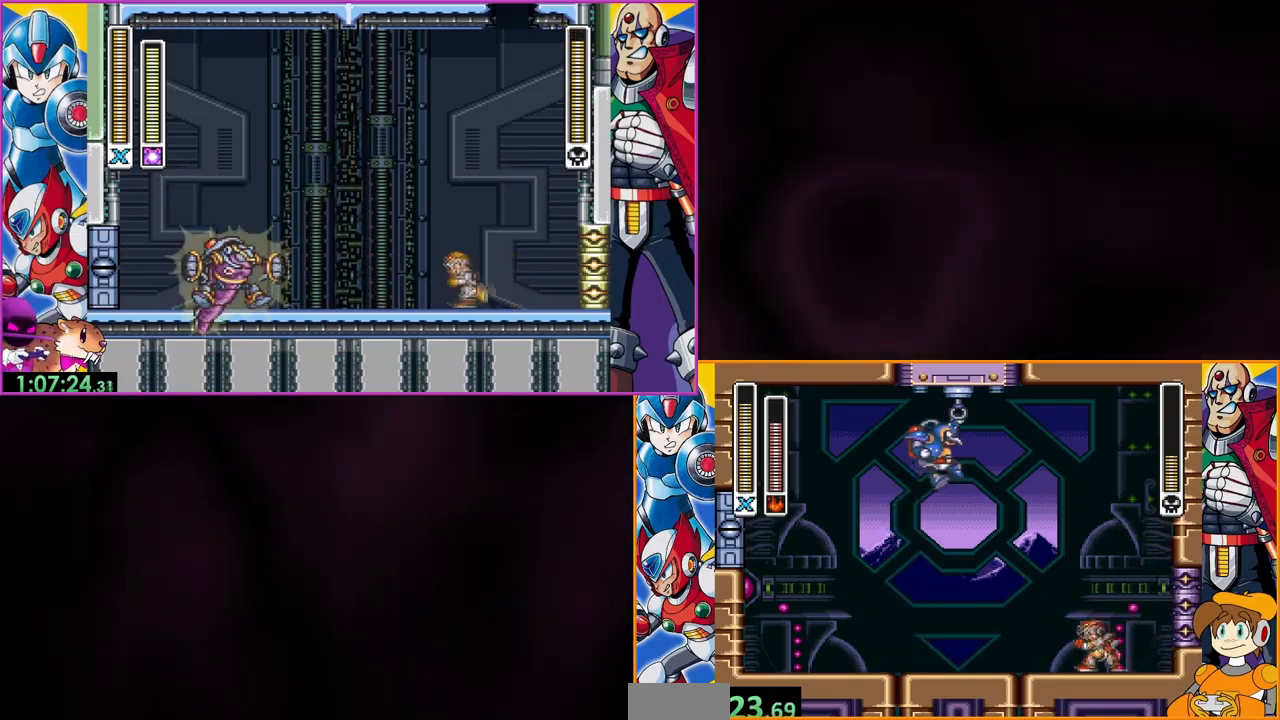
{"buttons": ["DPAD_LEFT"], "events": [[133, "DPAD_LEFT", "down"]]}
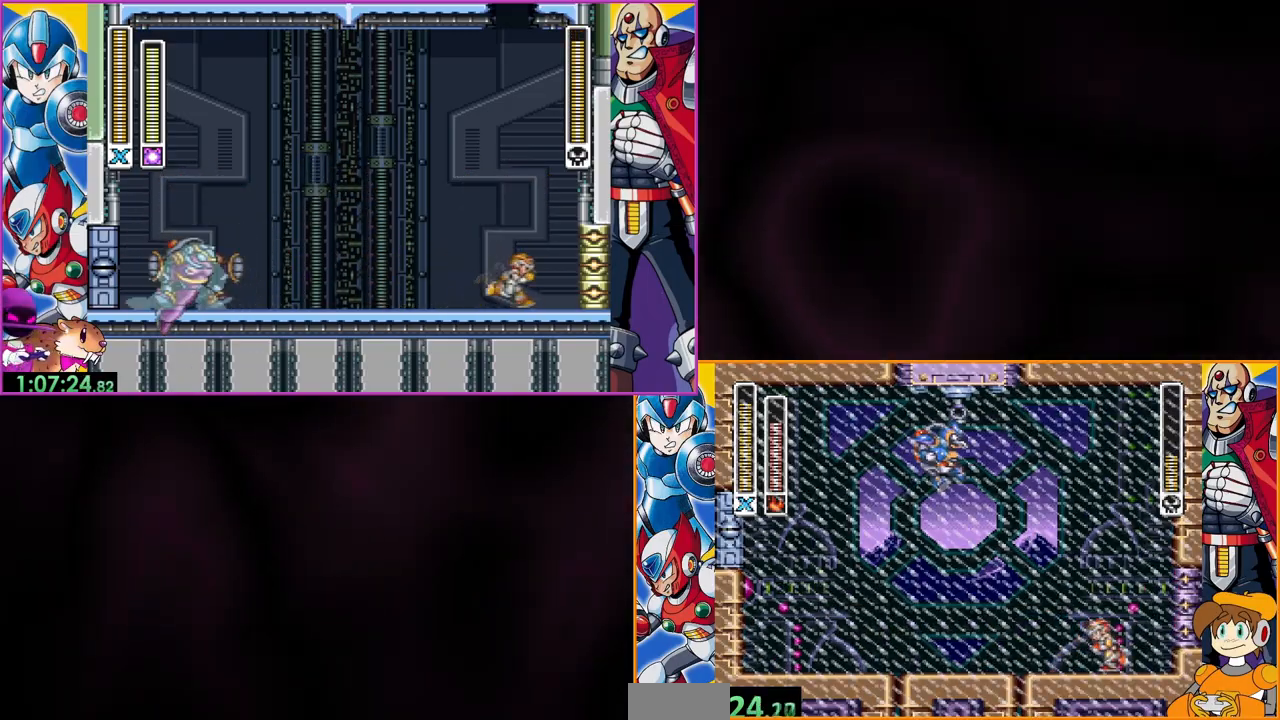
{"buttons": ["DPAD_LEFT"], "events": [[33, "DPAD_LEFT", "up"], [133, "DPAD_LEFT", "down"]]}
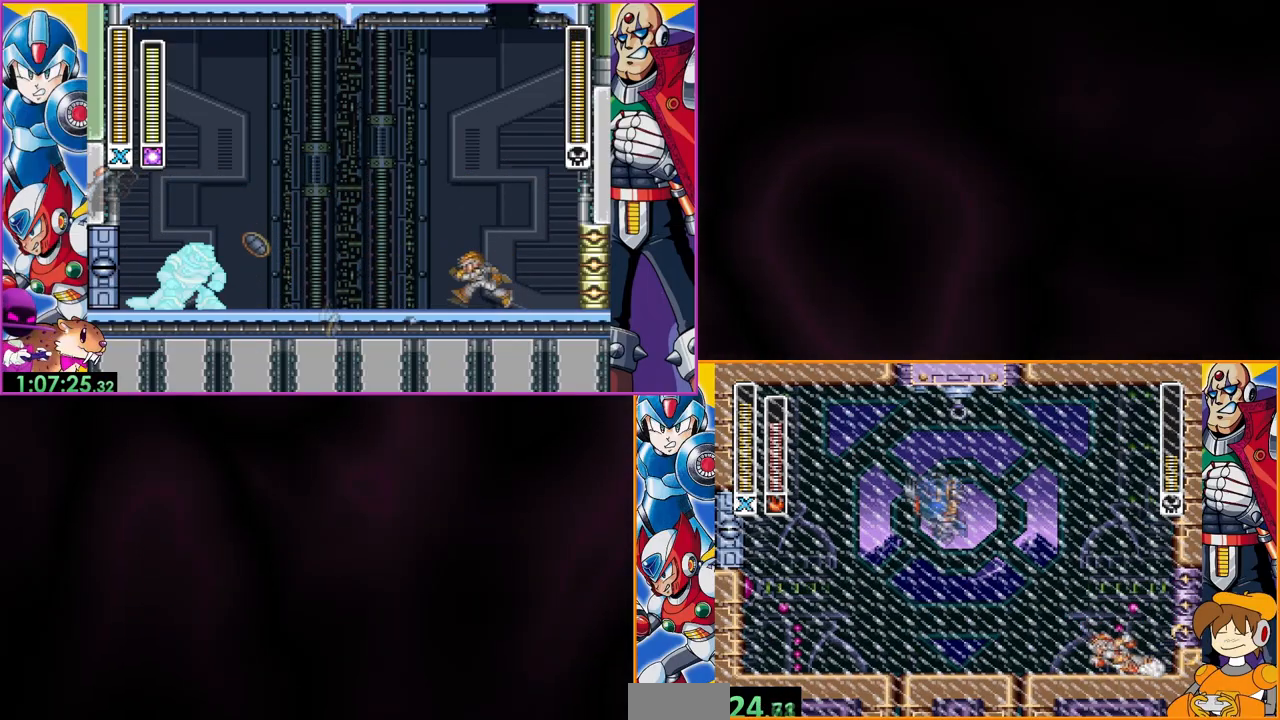
{"buttons": ["Y", "DPAD_LEFT"], "events": [[200, "Y", "down"]]}
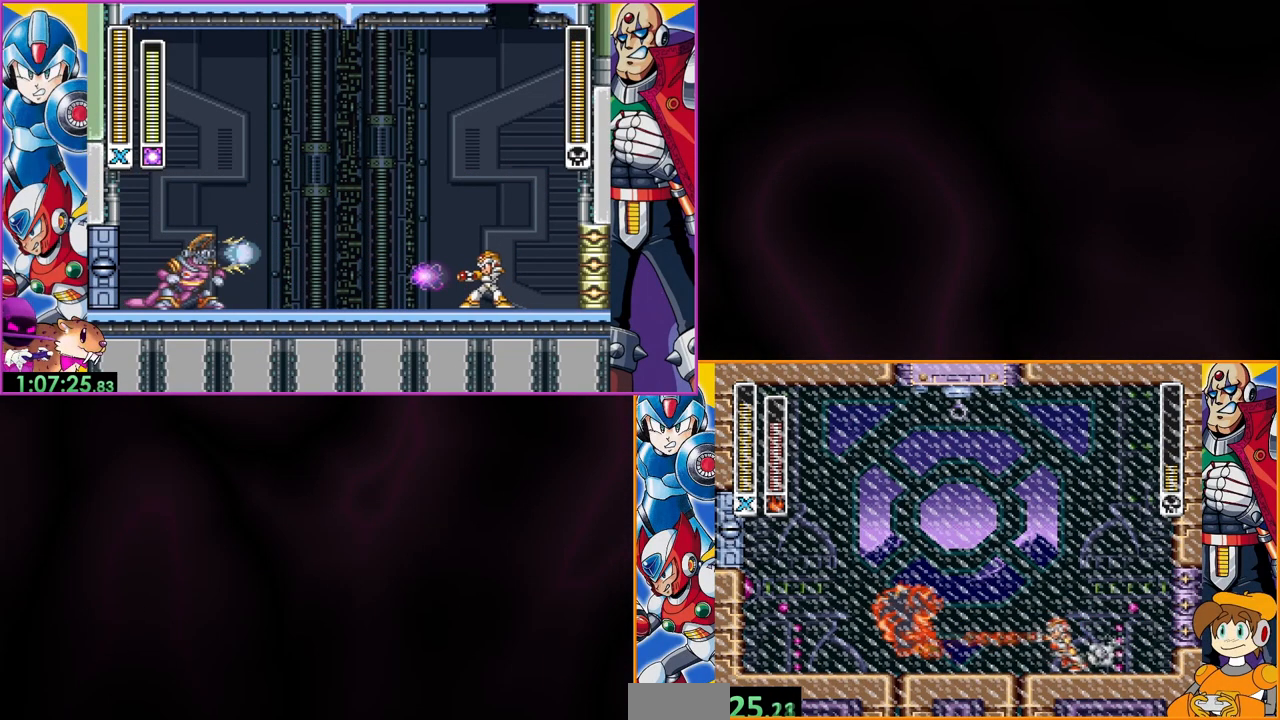
{"buttons": [], "events": [[100, "DPAD_LEFT", "up"], [100, "Y", "up"]]}